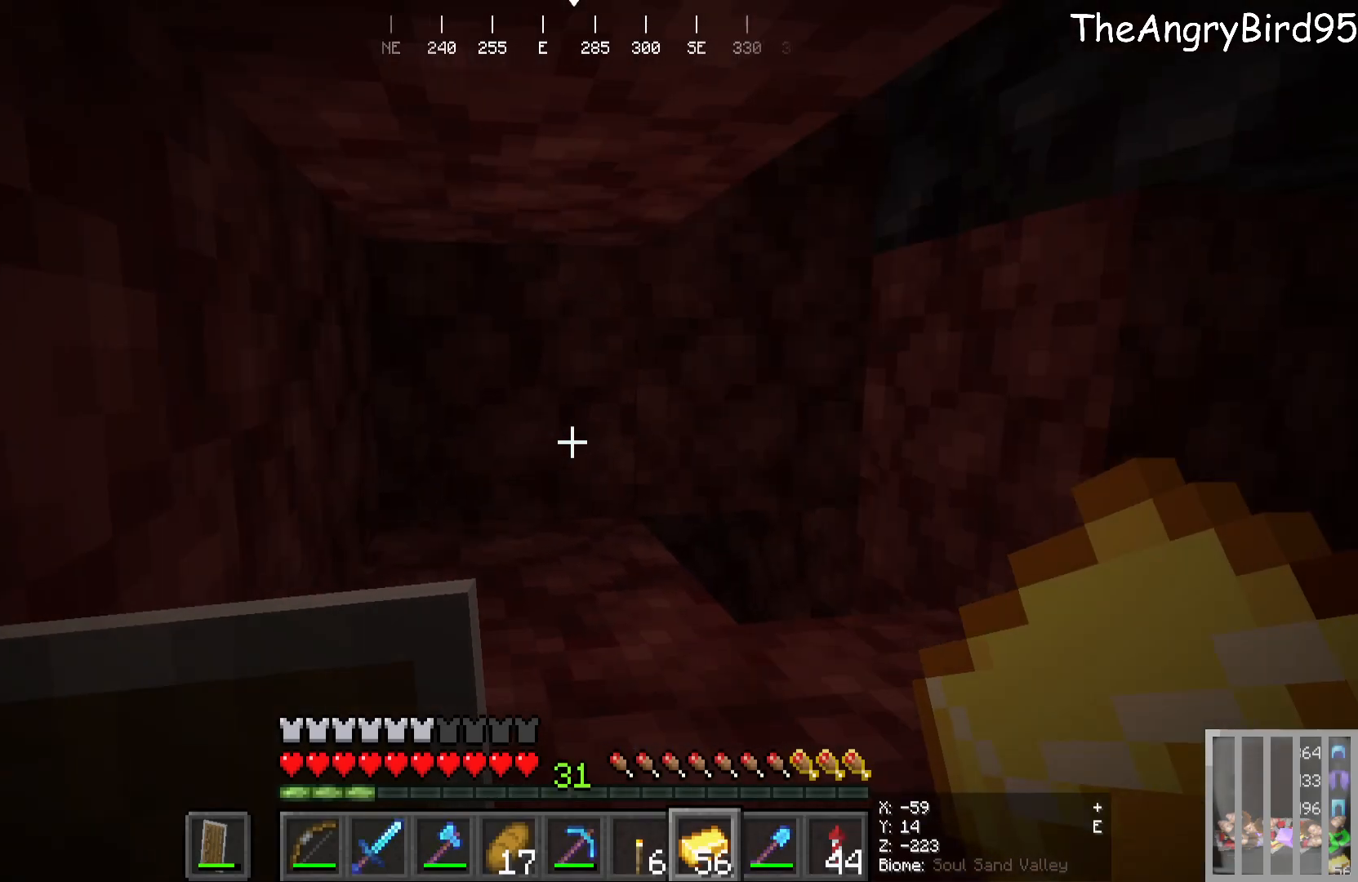
Gameplay with keyboard and mouse; each line is a JSON object with the keys and mouse buttons held at the frame after it. "events" lists presses ("down") and releases ("up") of "a", "d", "s", "w", "mouse_left" and "mouse_right" between this image and that frame as [ms after this image, input, new state], when the widget could be followed in between. "mouse_left", "mouse_right" = the "left", "right" buttons of the "mouse" list. No other keys are recorded. Fast repeated clicks can show as one long hold. Mouse movement is not recorded.
{"keys": ["d"], "mouse": [], "events": [[500, "d", "down"]]}
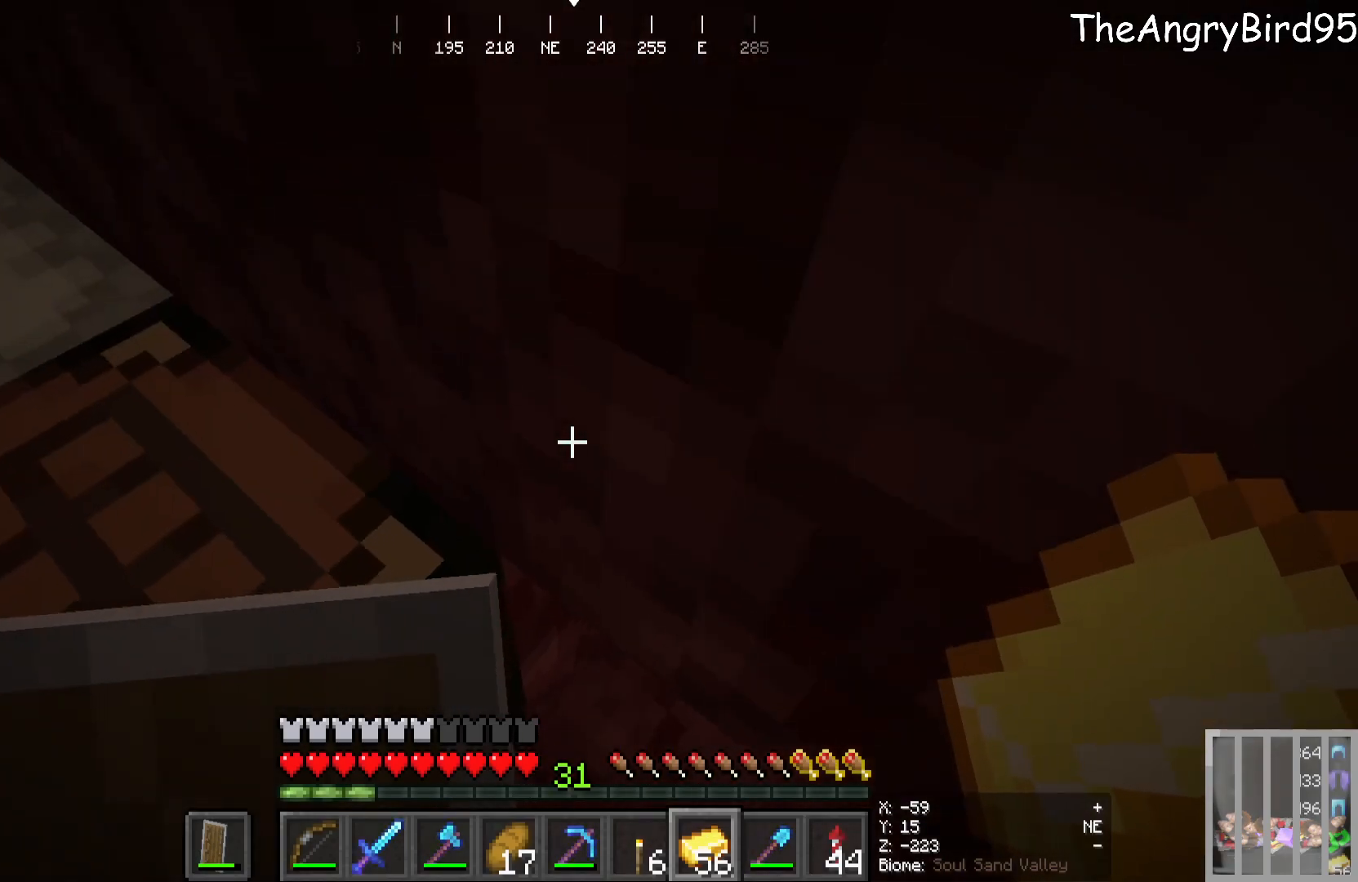
{"keys": [], "mouse": [], "events": [[216, "d", "up"]]}
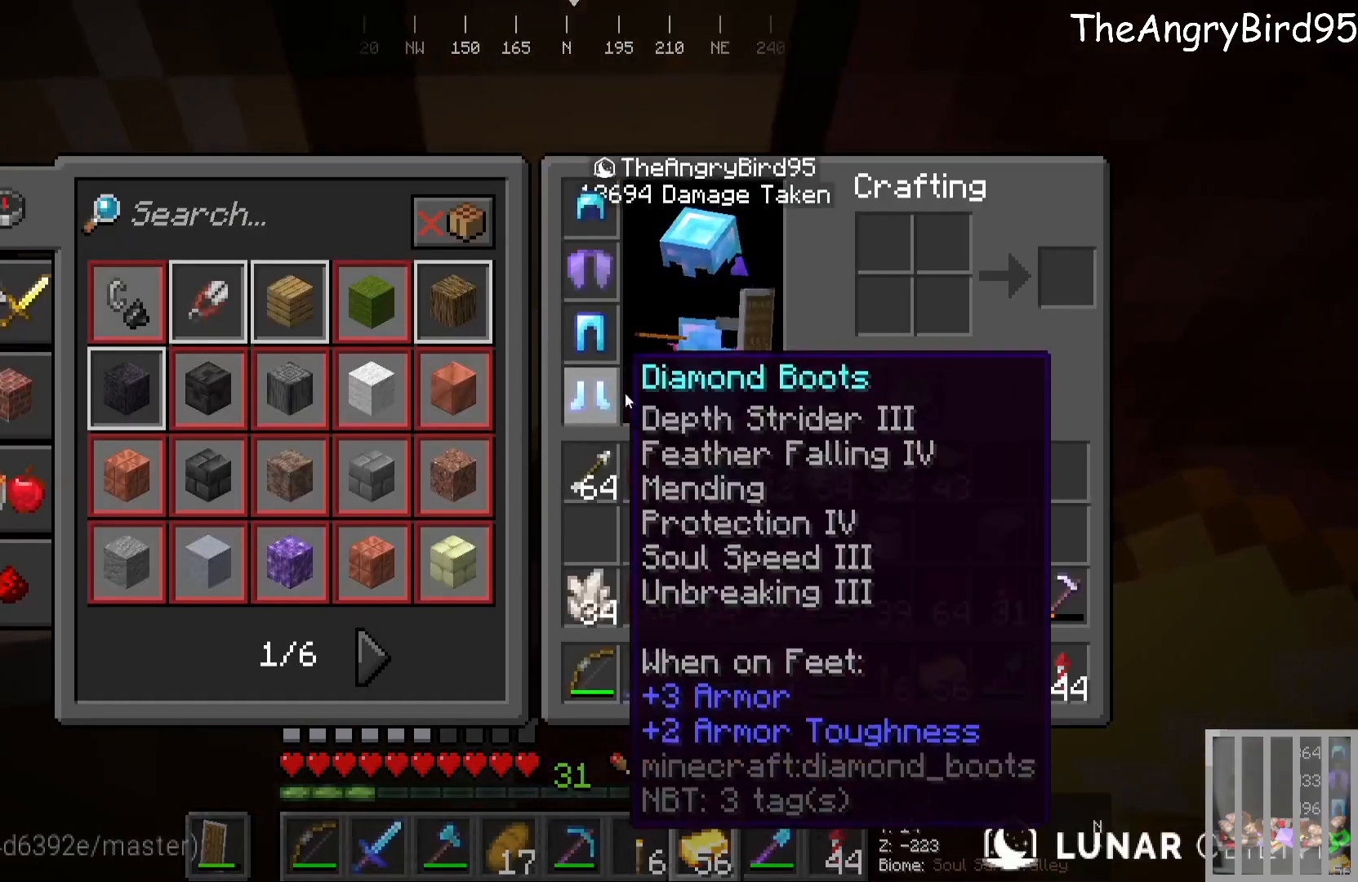
{"keys": [], "mouse": [], "events": []}
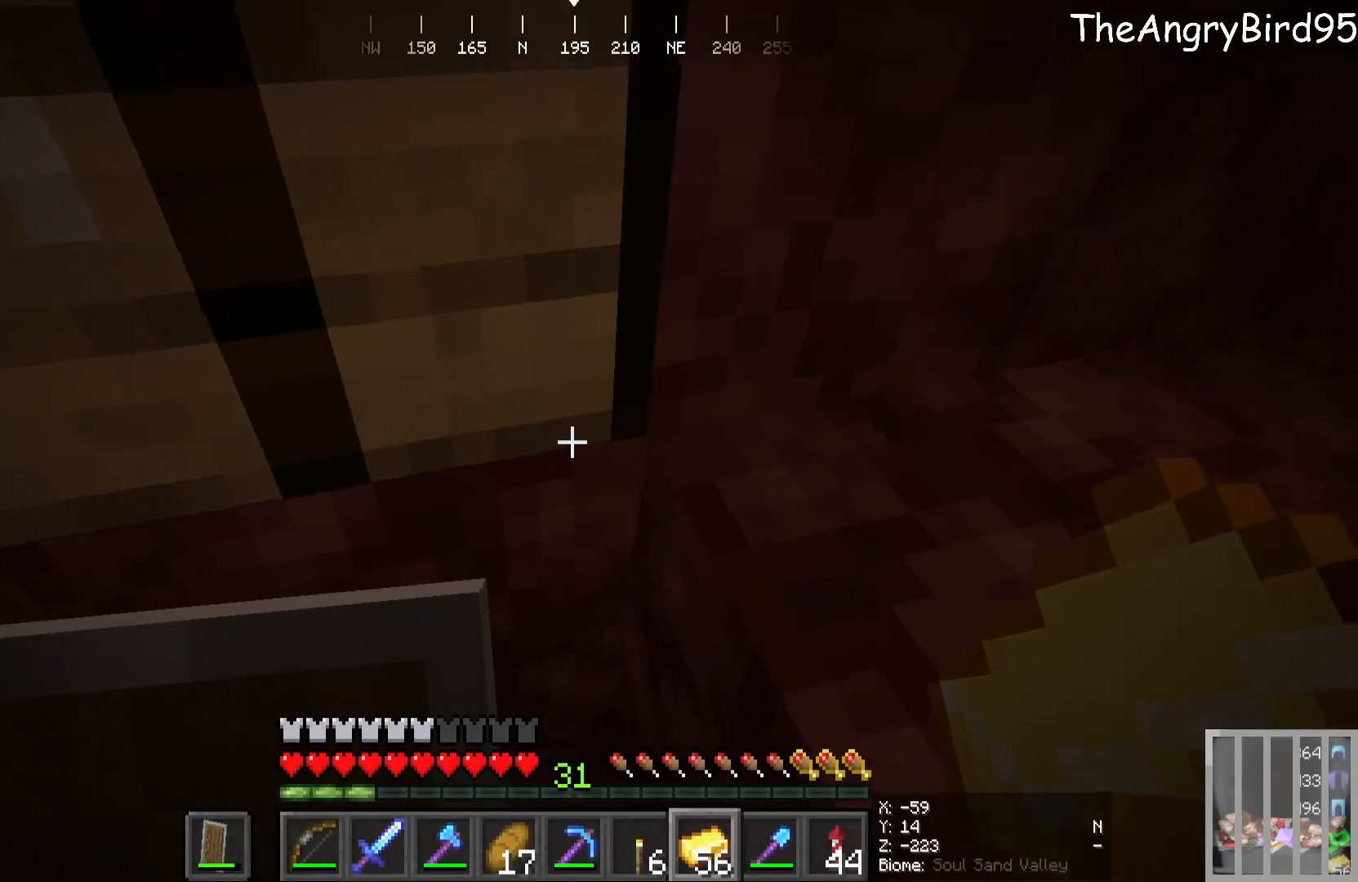
{"keys": [], "mouse": [], "events": [[150, "s", "down"], [416, "s", "up"]]}
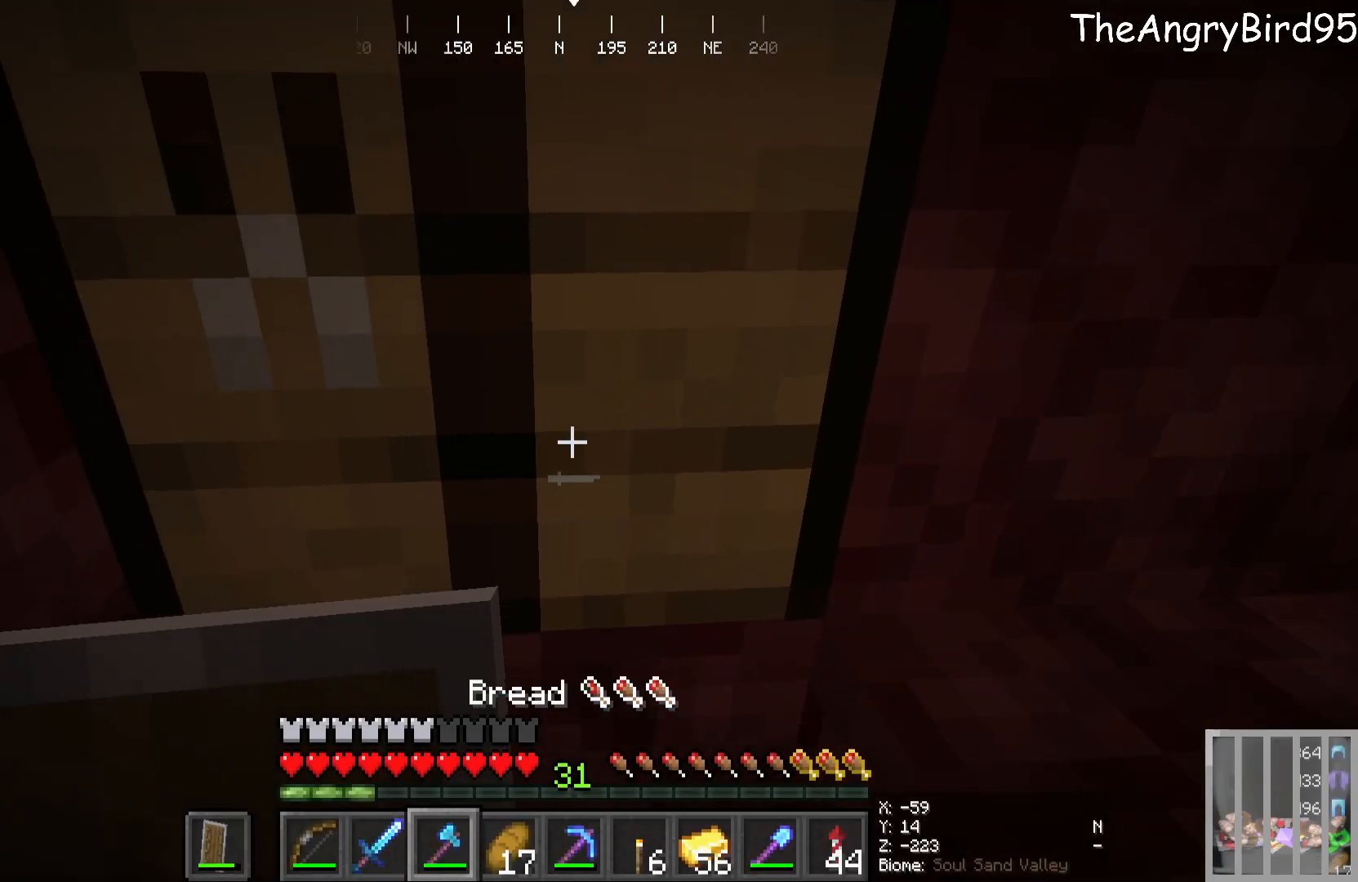
{"keys": [], "mouse": ["left"], "events": [[283, "mouse_left", "down"]]}
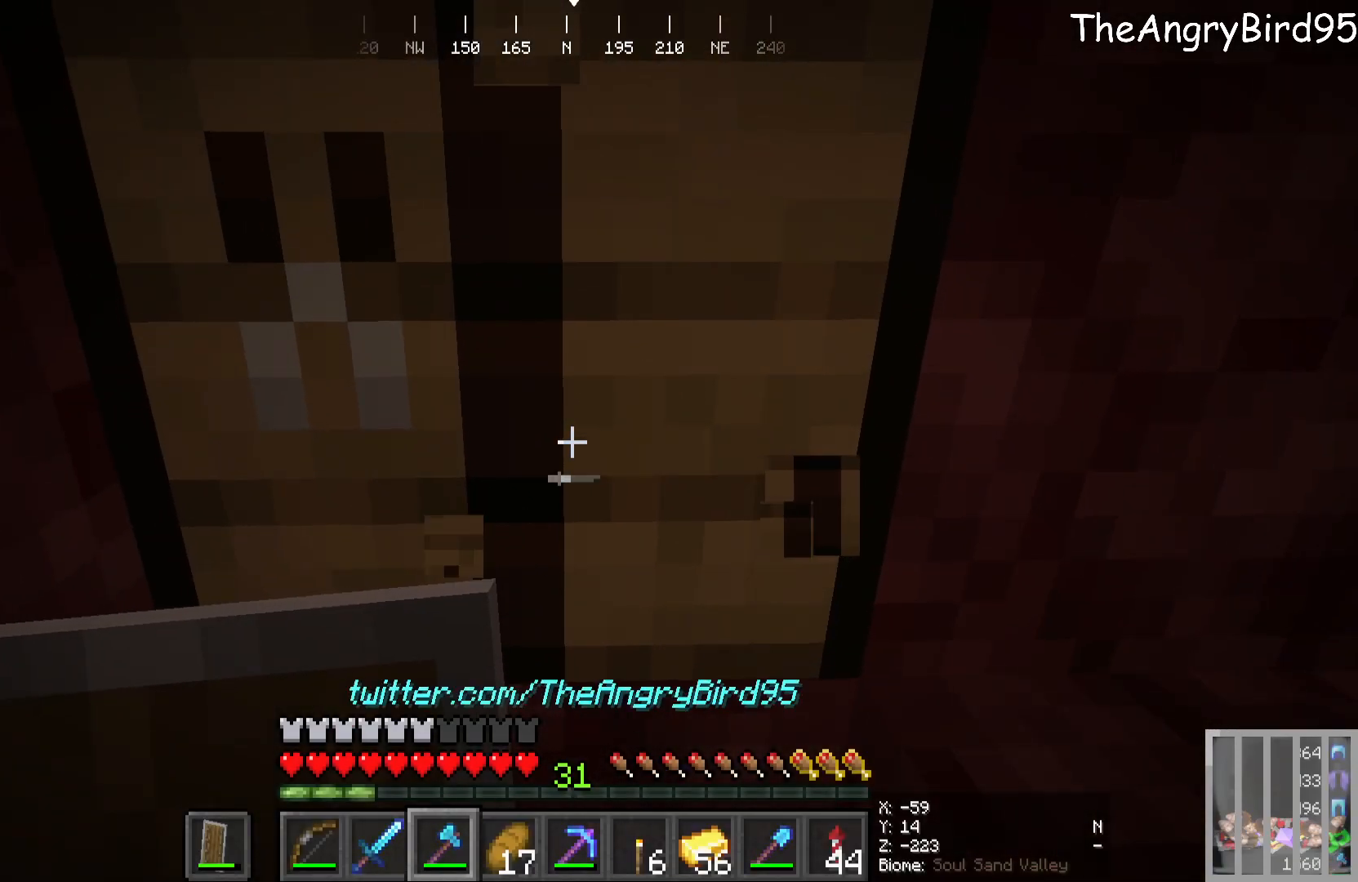
{"keys": ["w"], "mouse": ["left"], "events": [[50, "w", "down"]]}
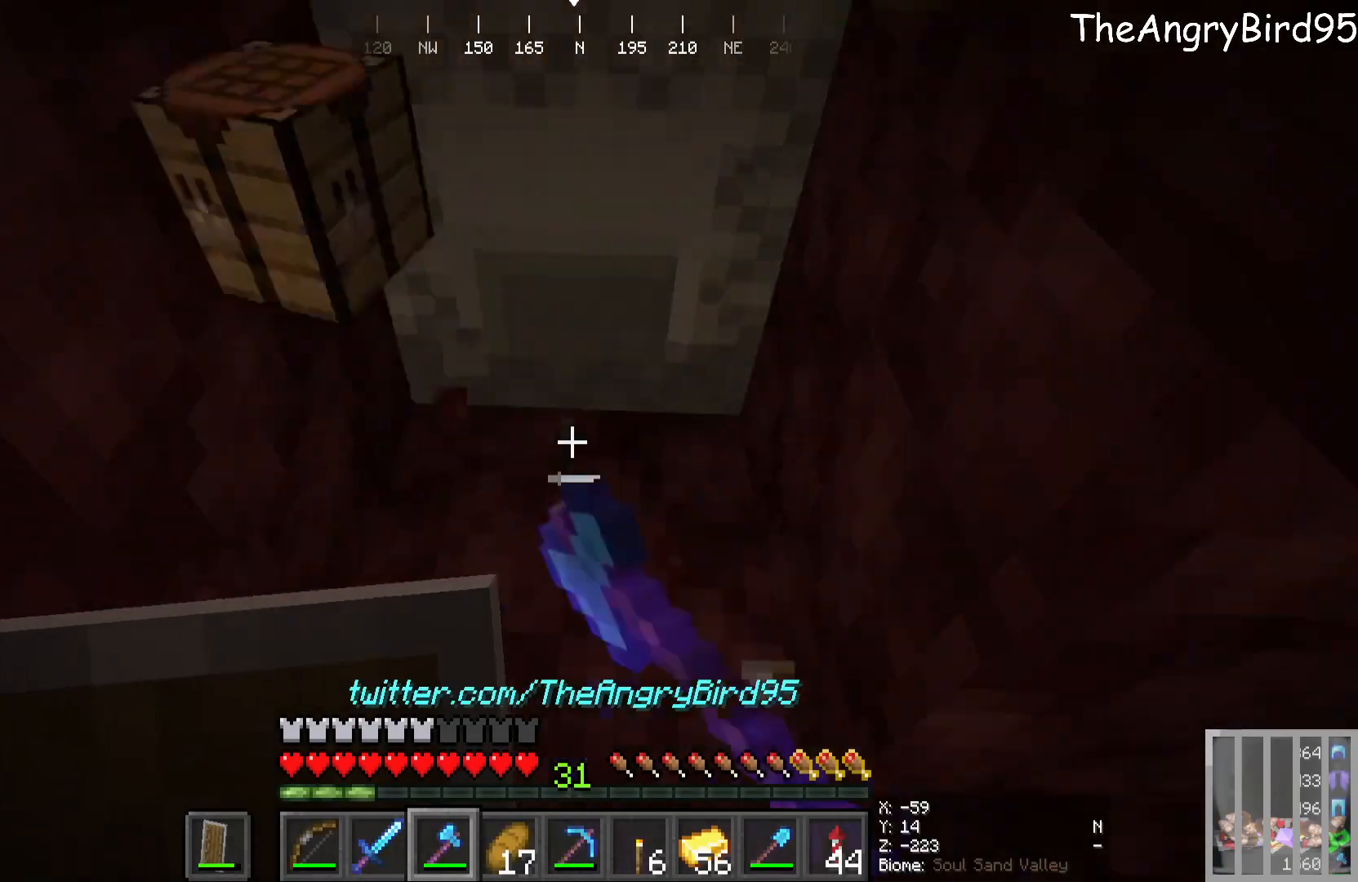
{"keys": [], "mouse": [], "events": [[33, "mouse_left", "up"], [283, "w", "up"]]}
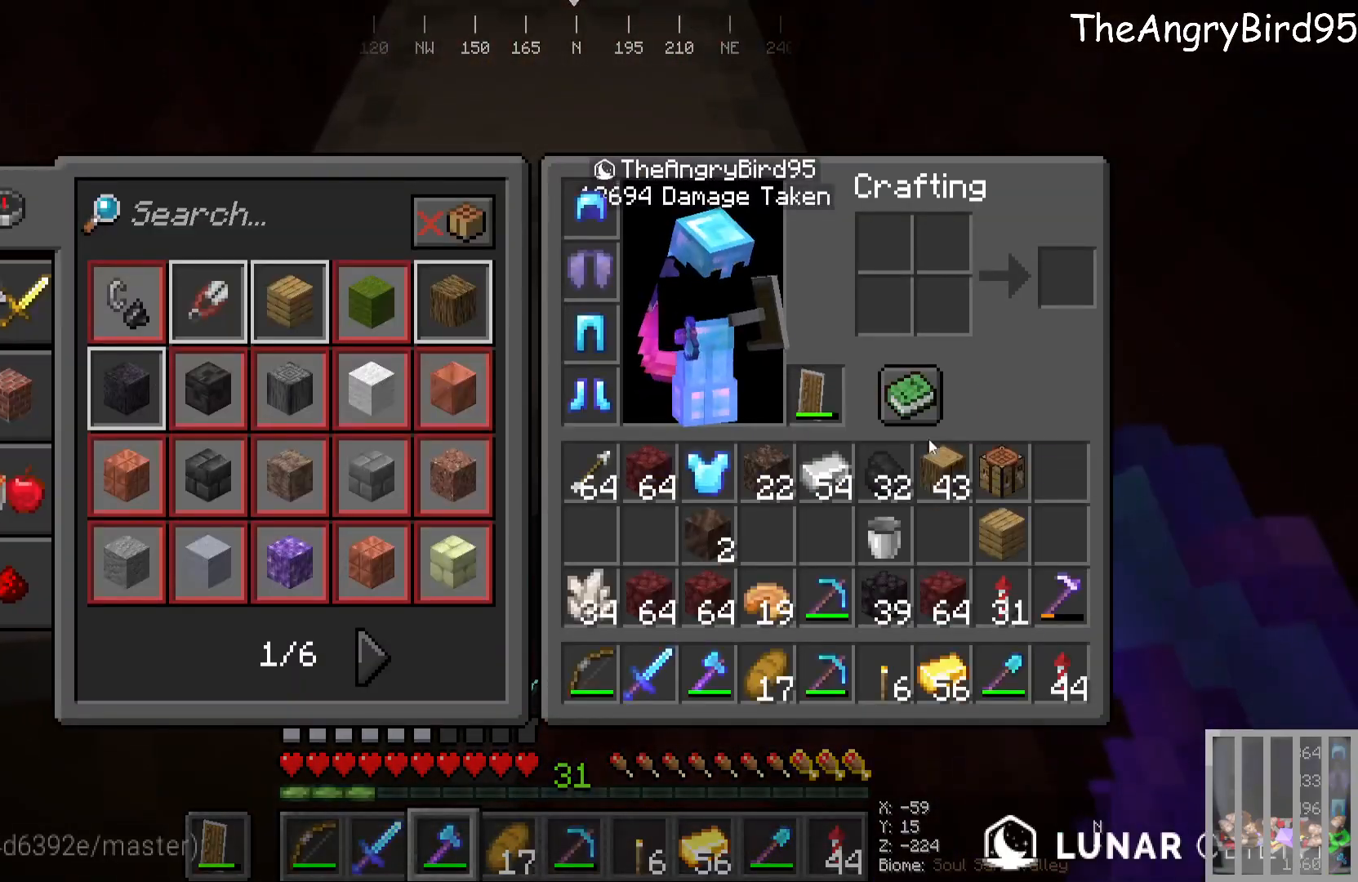
{"keys": [], "mouse": [], "events": []}
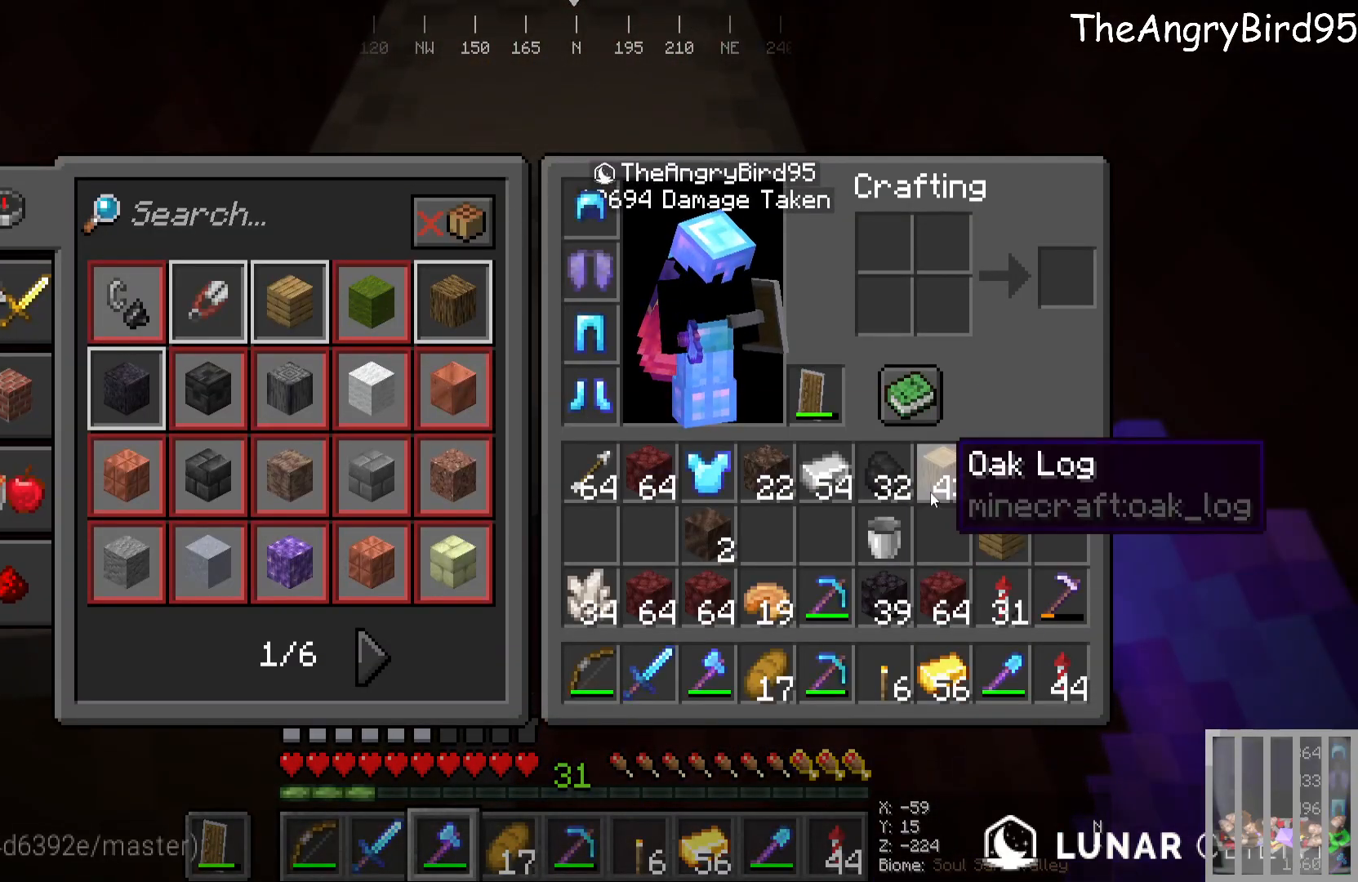
{"keys": [], "mouse": [], "events": []}
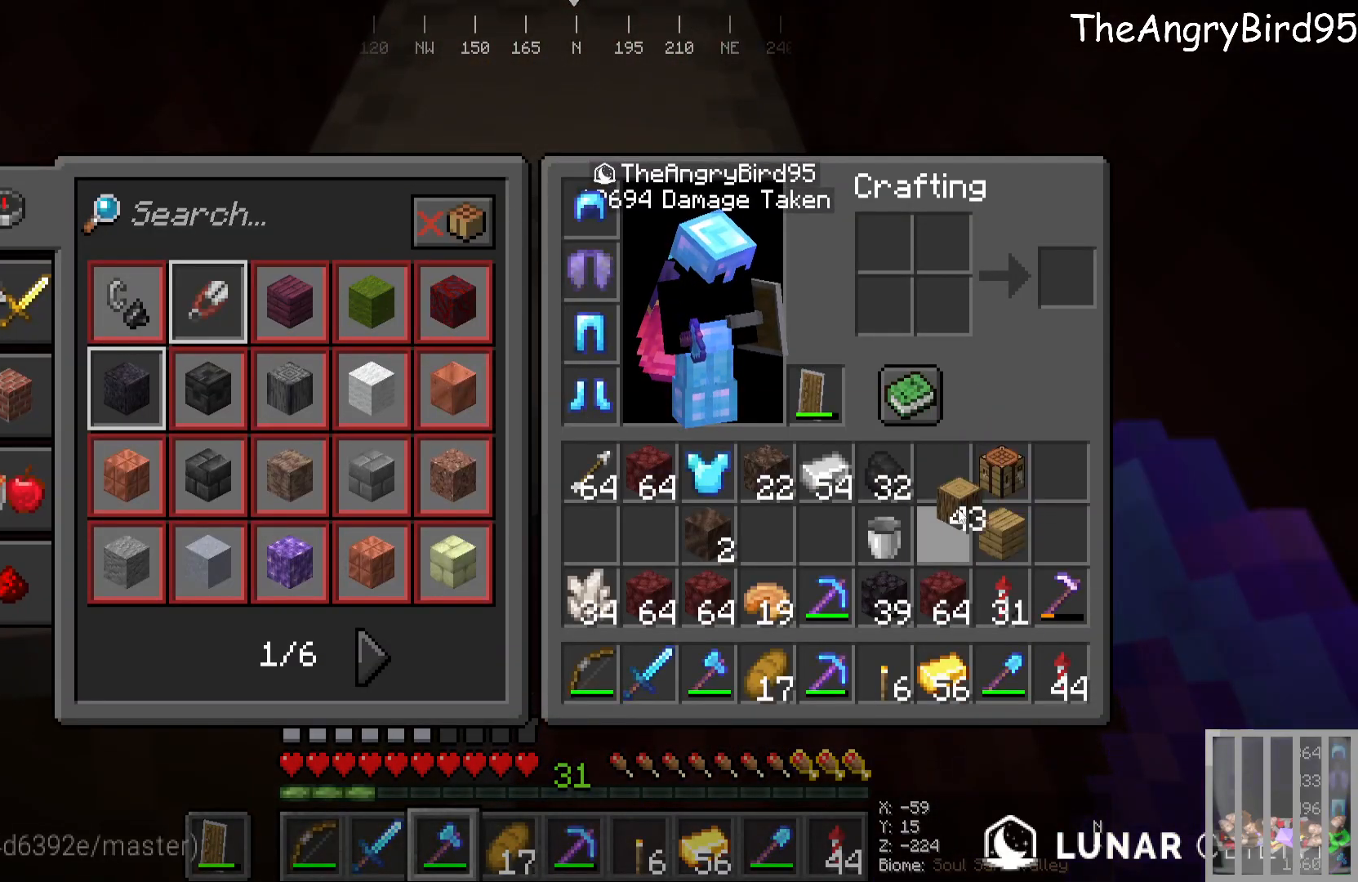
{"keys": [], "mouse": [], "events": []}
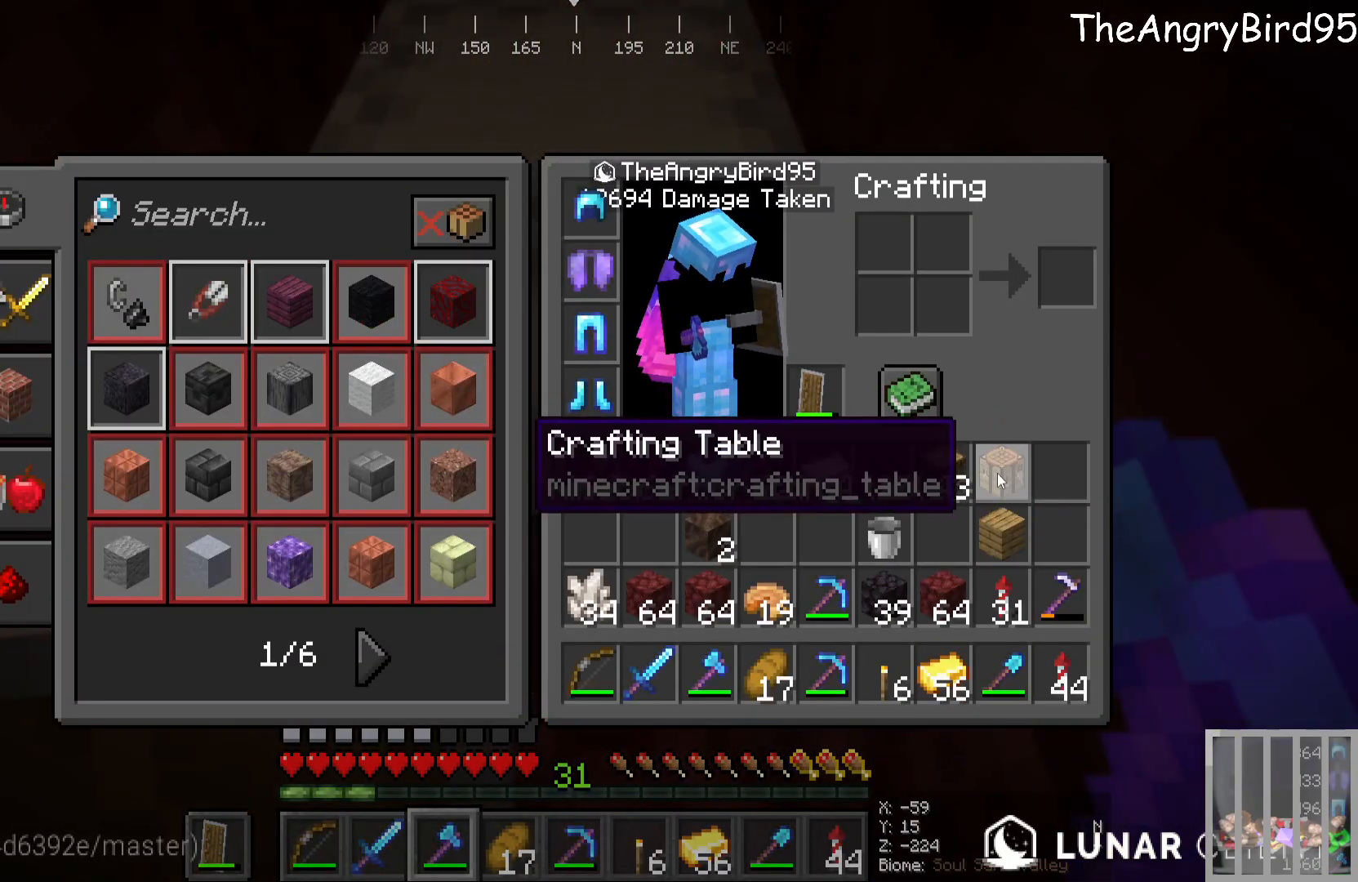
{"keys": [], "mouse": [], "events": []}
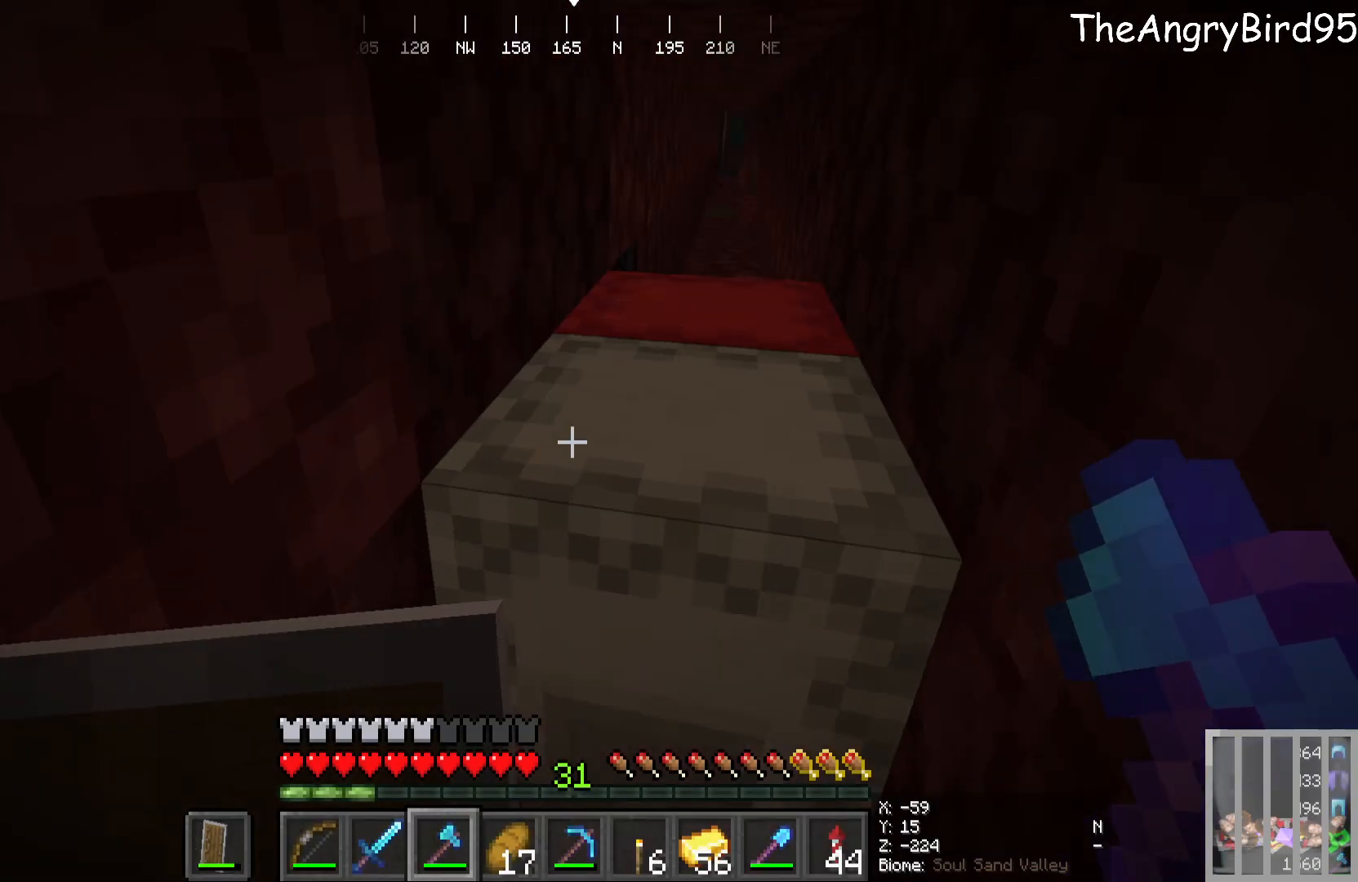
{"keys": [], "mouse": ["right"], "events": [[133, "w", "down"], [283, "w", "up"], [383, "mouse_right", "down"]]}
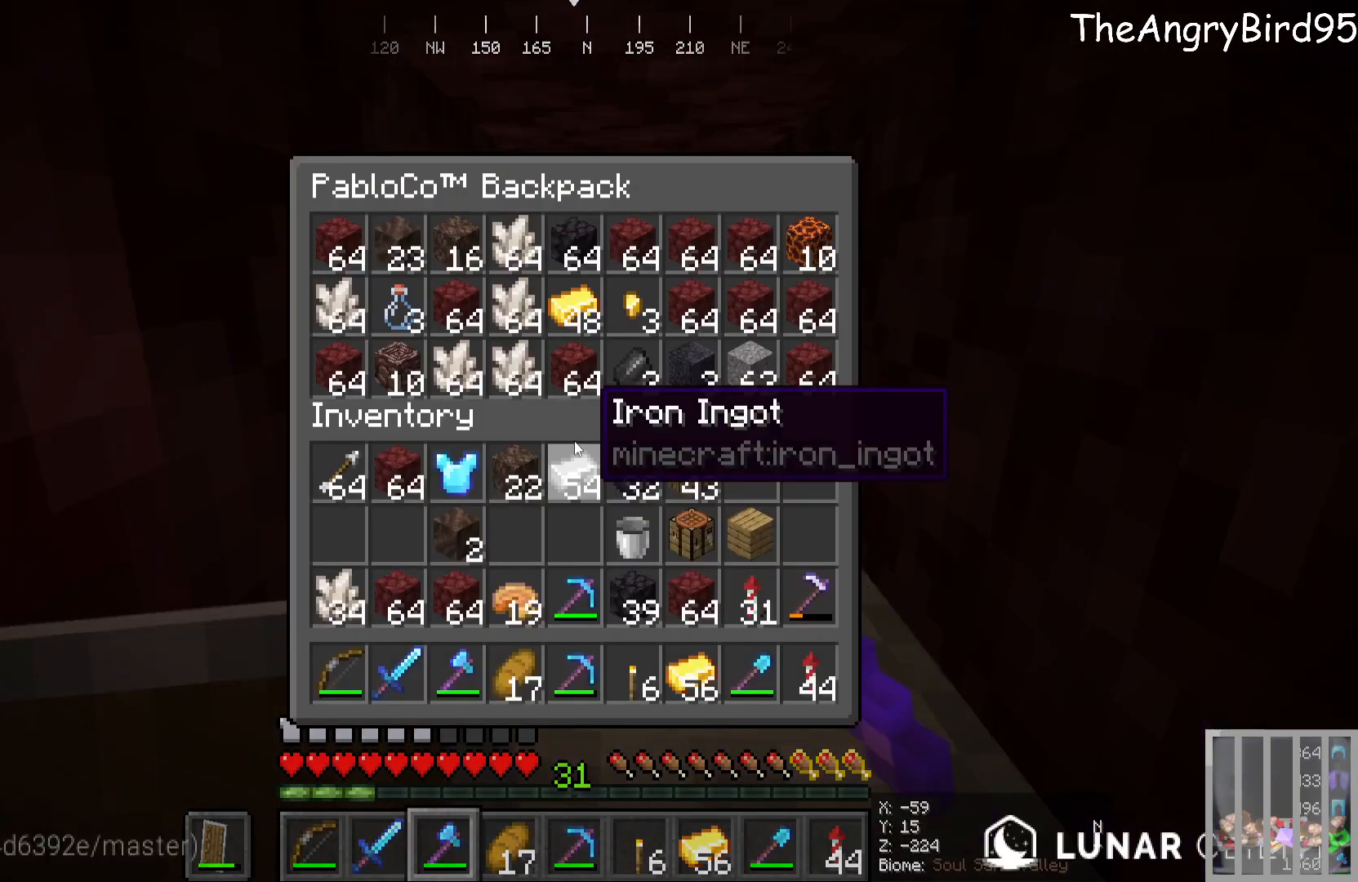
{"keys": [], "mouse": [], "events": [[16, "mouse_right", "up"]]}
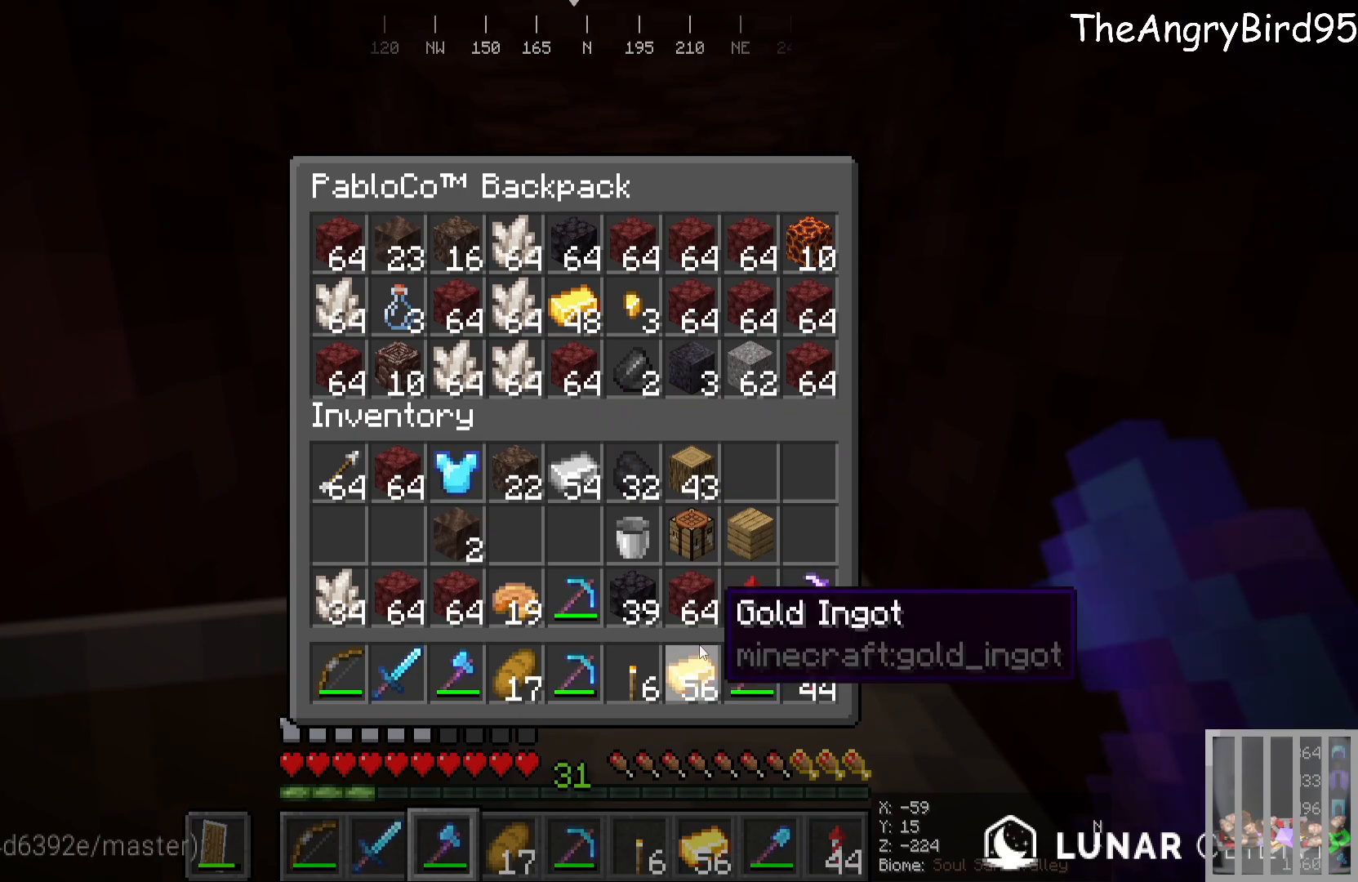
{"keys": [], "mouse": [], "events": []}
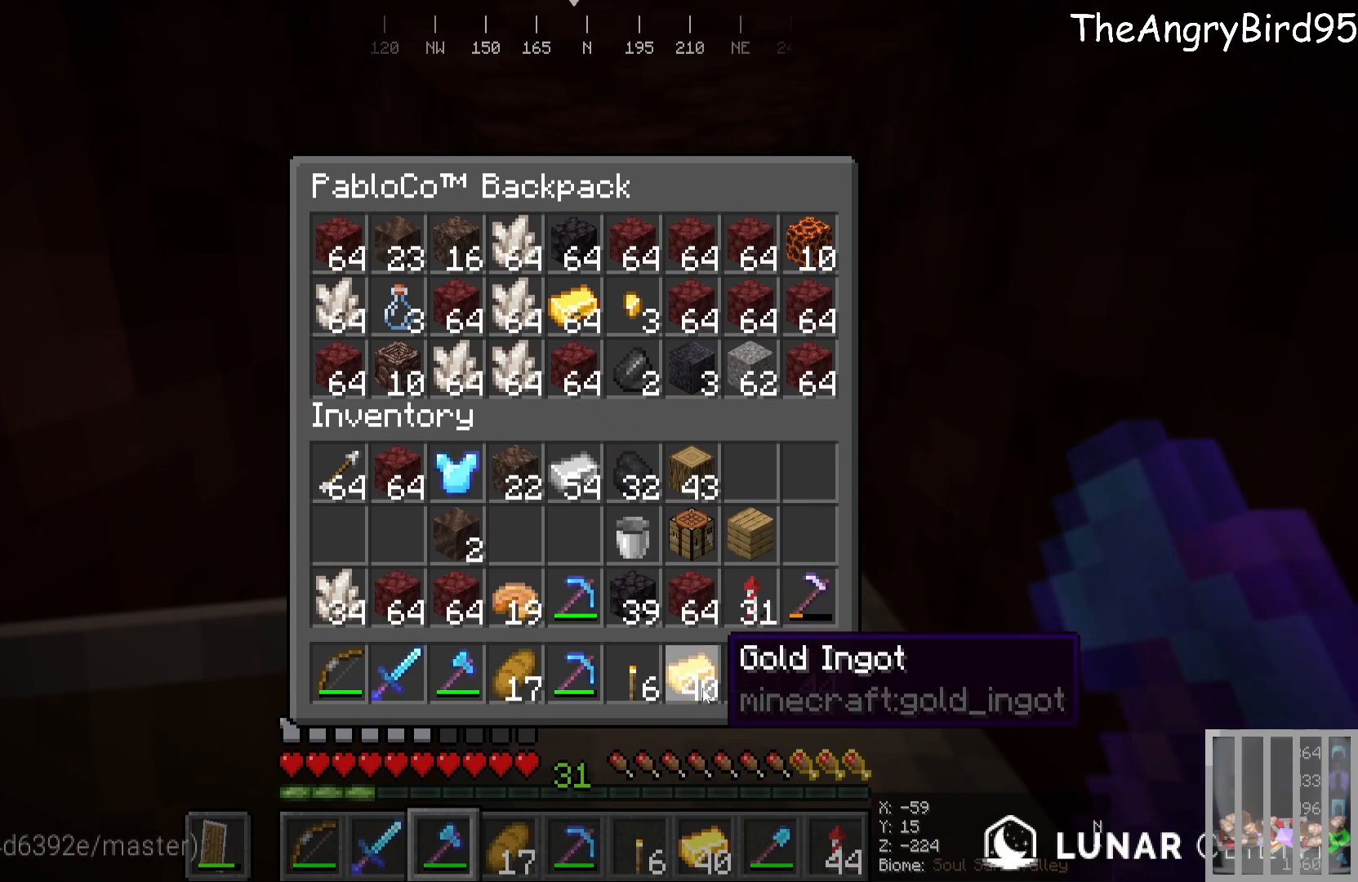
{"keys": [], "mouse": [], "events": []}
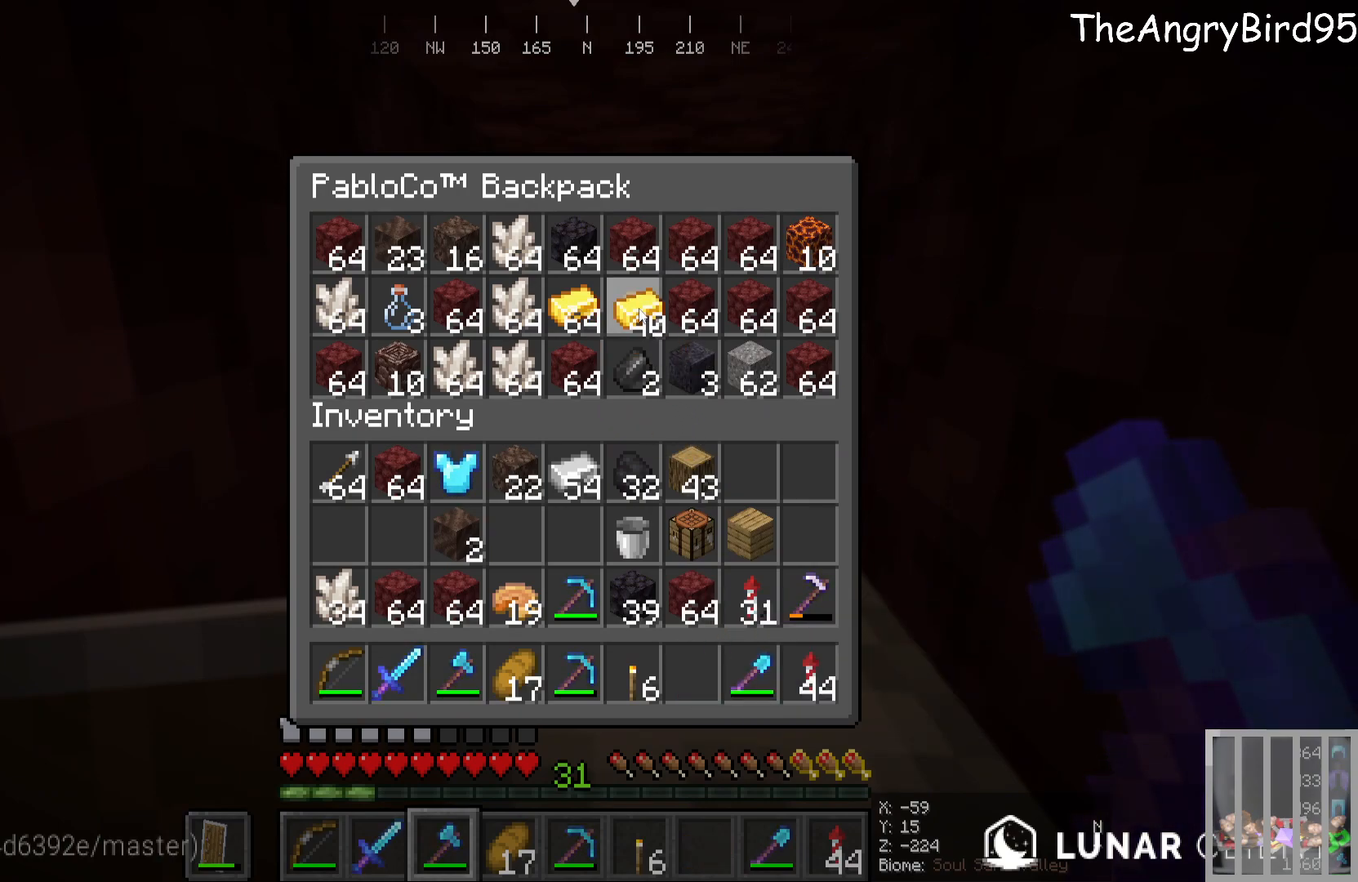
{"keys": [], "mouse": [], "events": []}
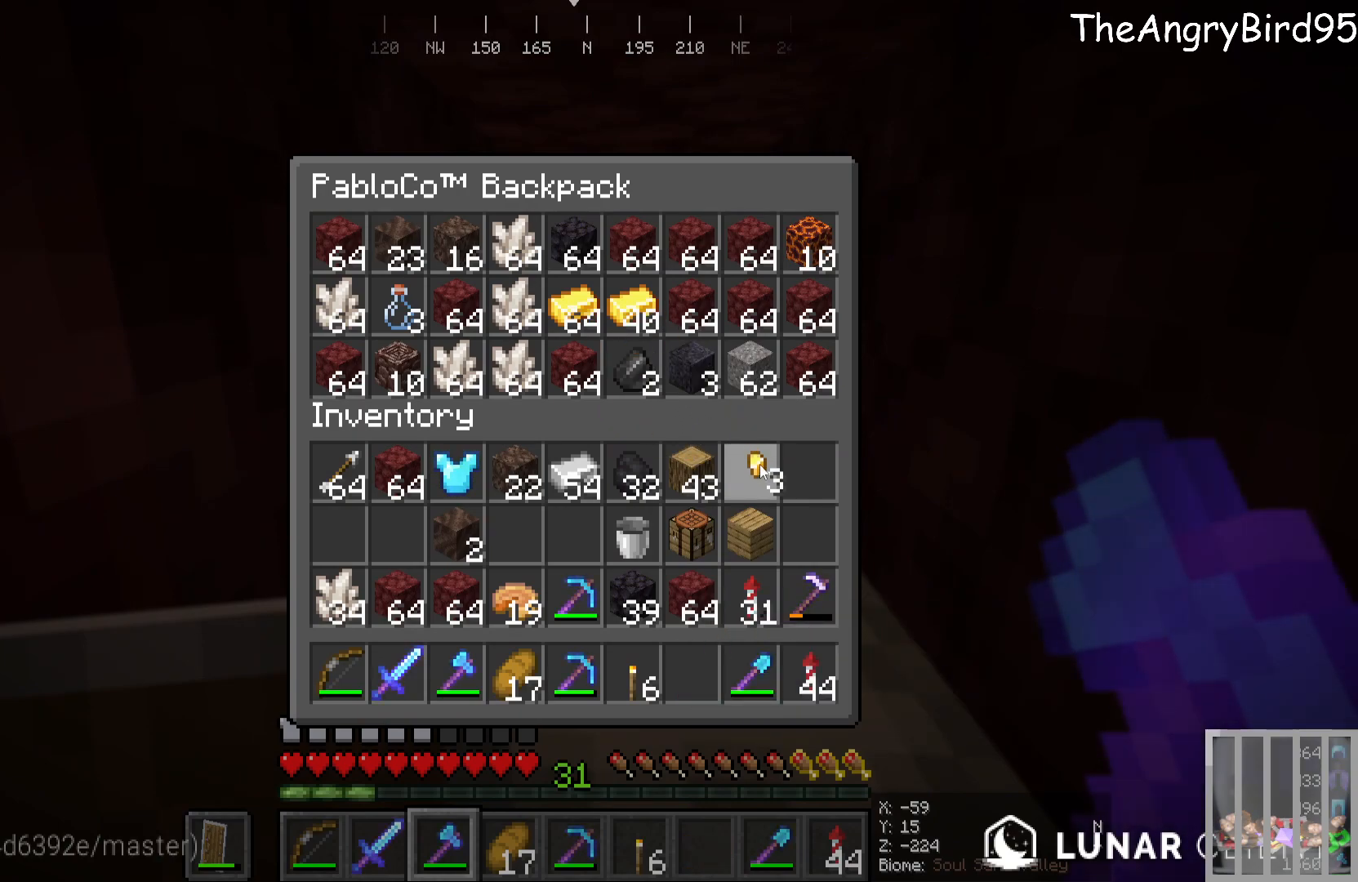
{"keys": [], "mouse": ["right"], "events": [[500, "mouse_right", "down"]]}
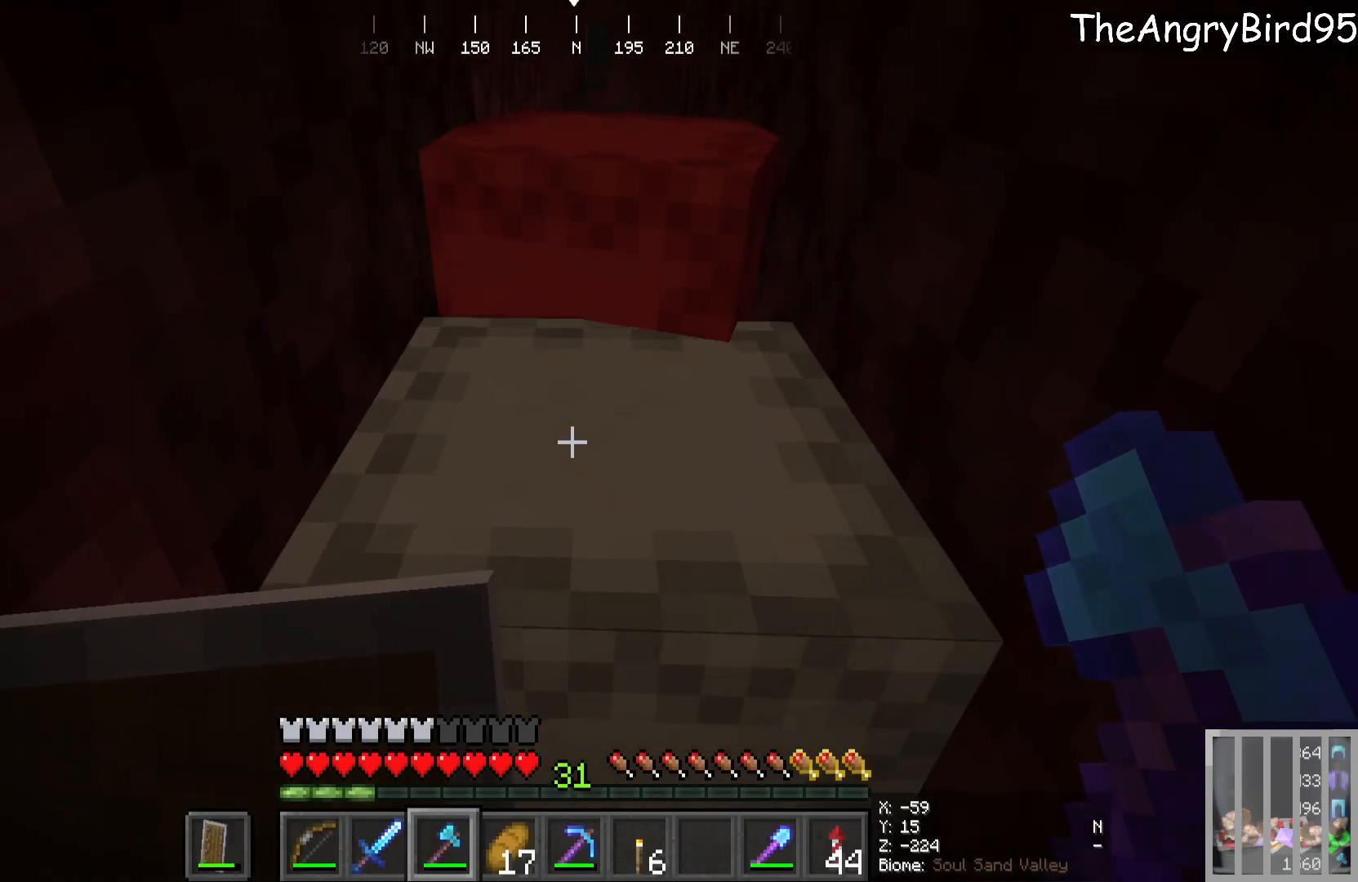
{"keys": [], "mouse": [], "events": [[116, "mouse_right", "up"]]}
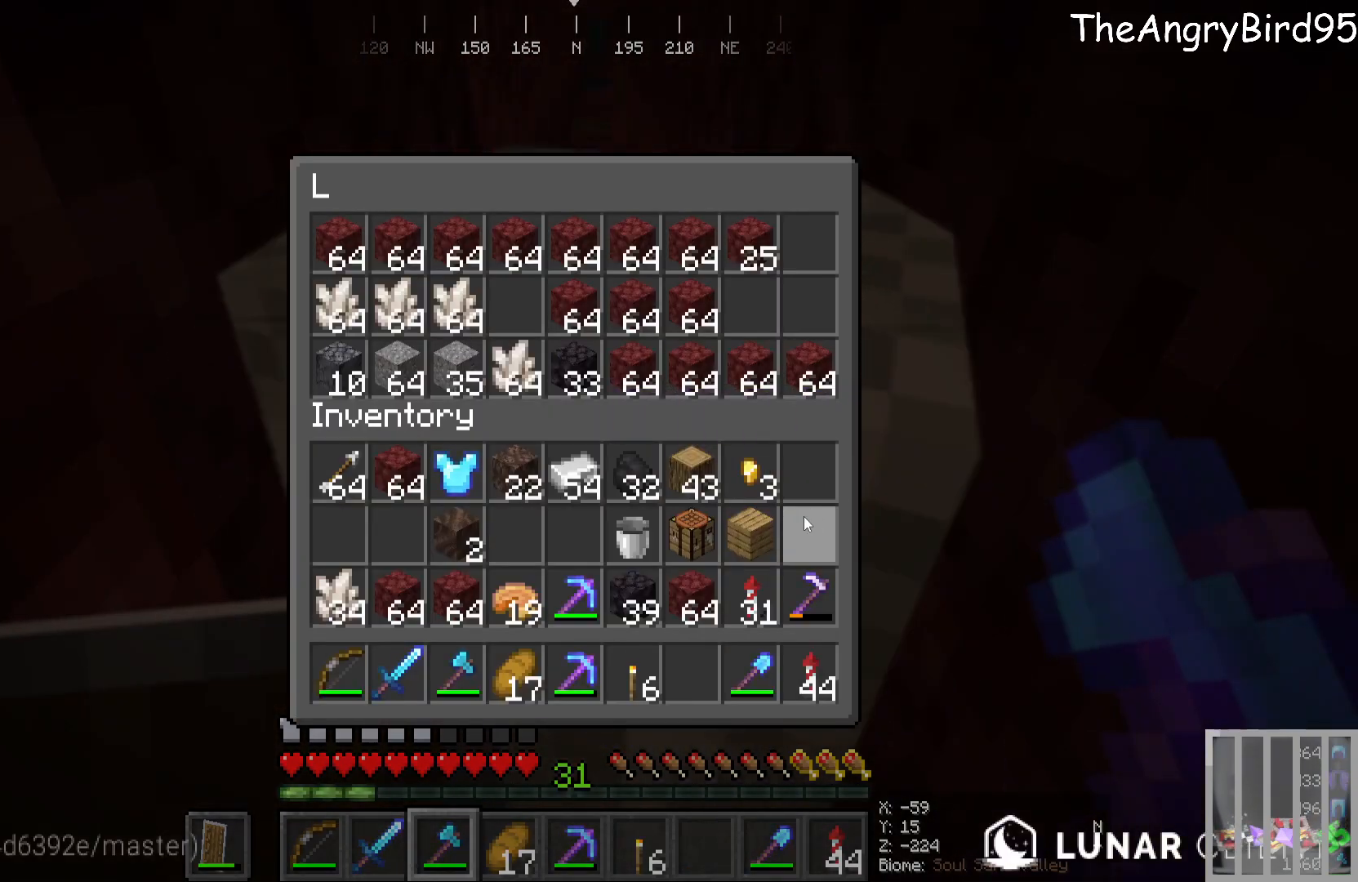
{"keys": [], "mouse": [], "events": []}
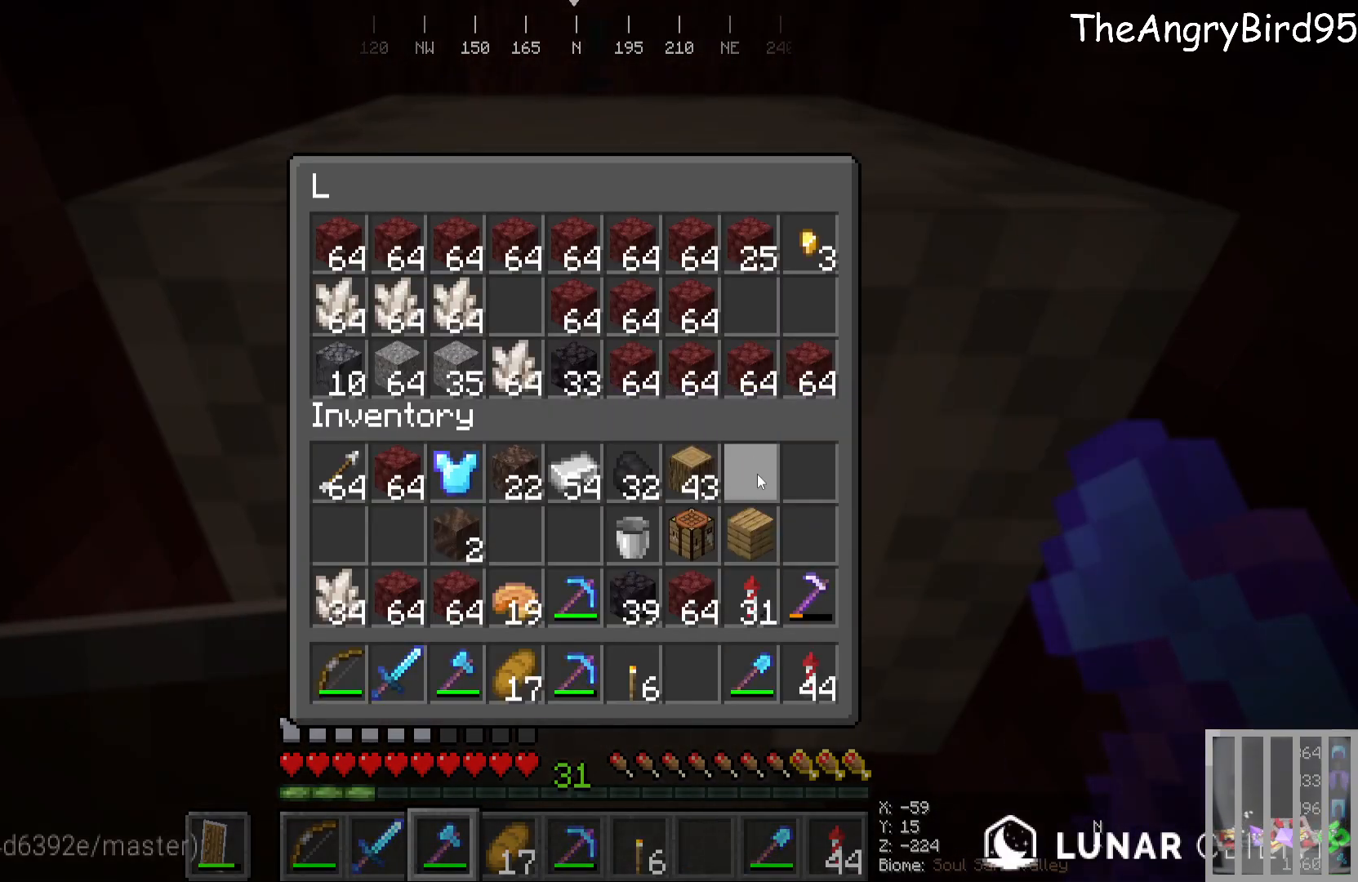
{"keys": [], "mouse": [], "events": []}
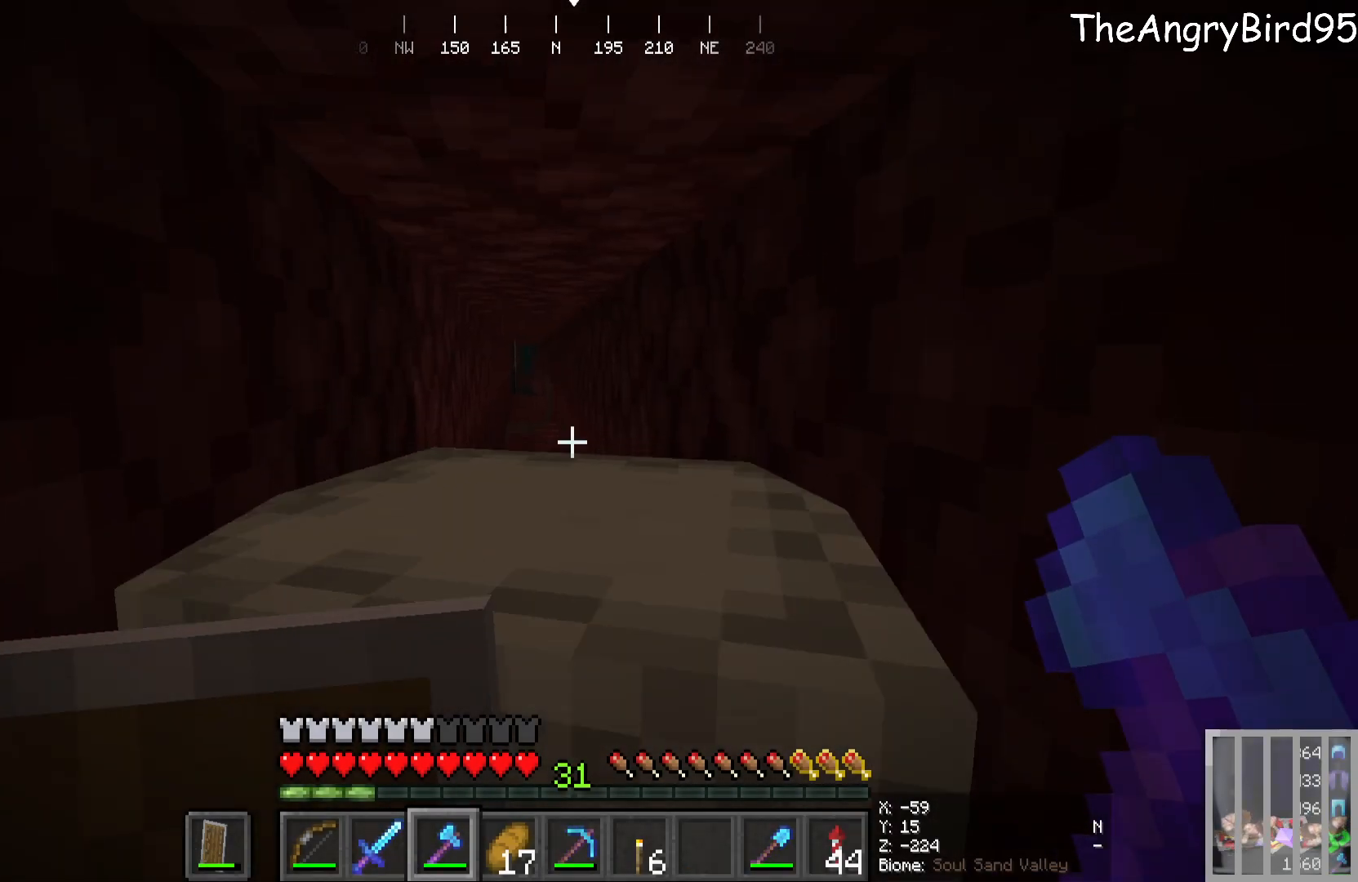
{"keys": [], "mouse": [], "events": []}
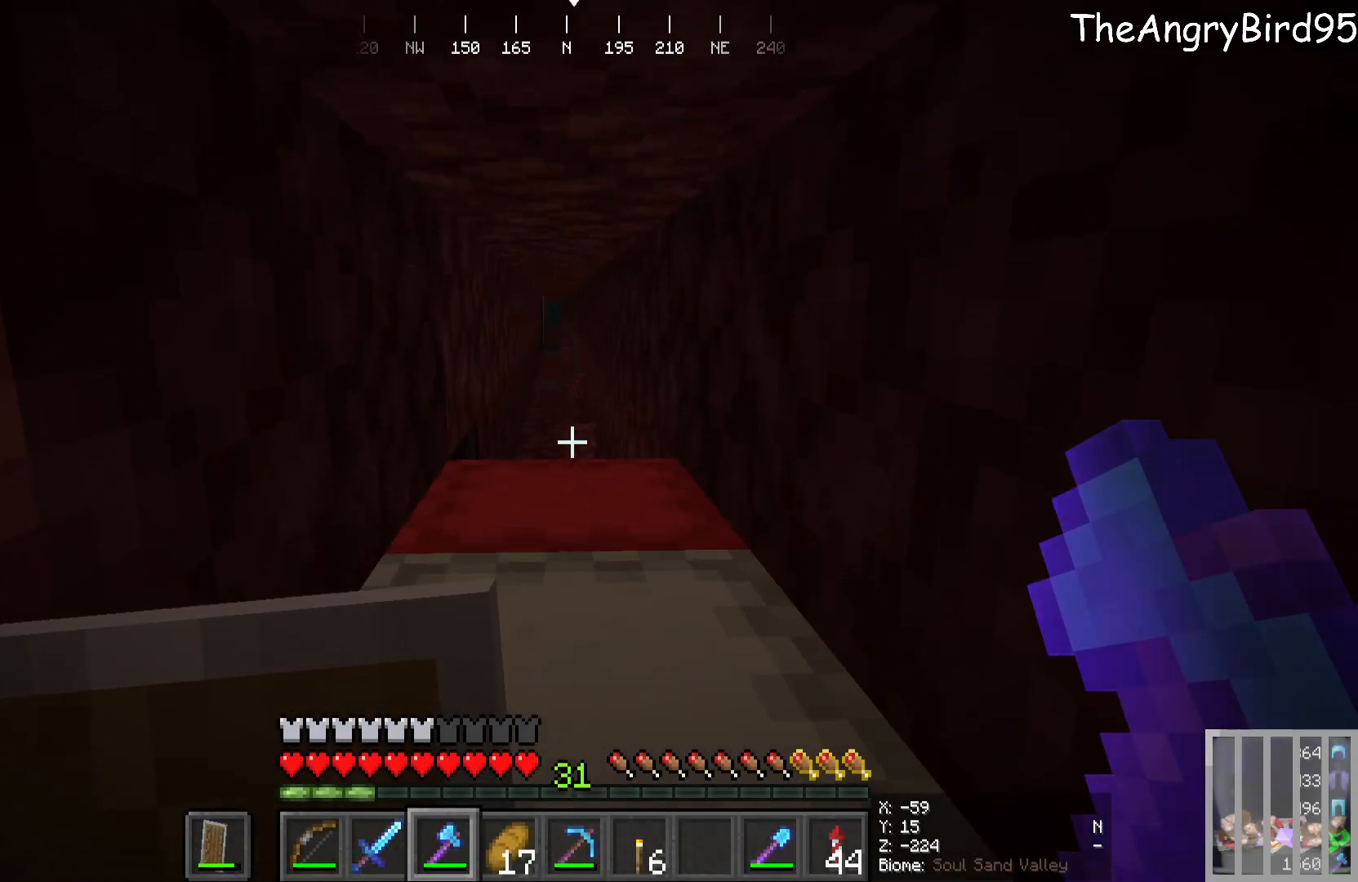
{"keys": [], "mouse": [], "events": [[150, "mouse_right", "down"], [283, "mouse_right", "up"]]}
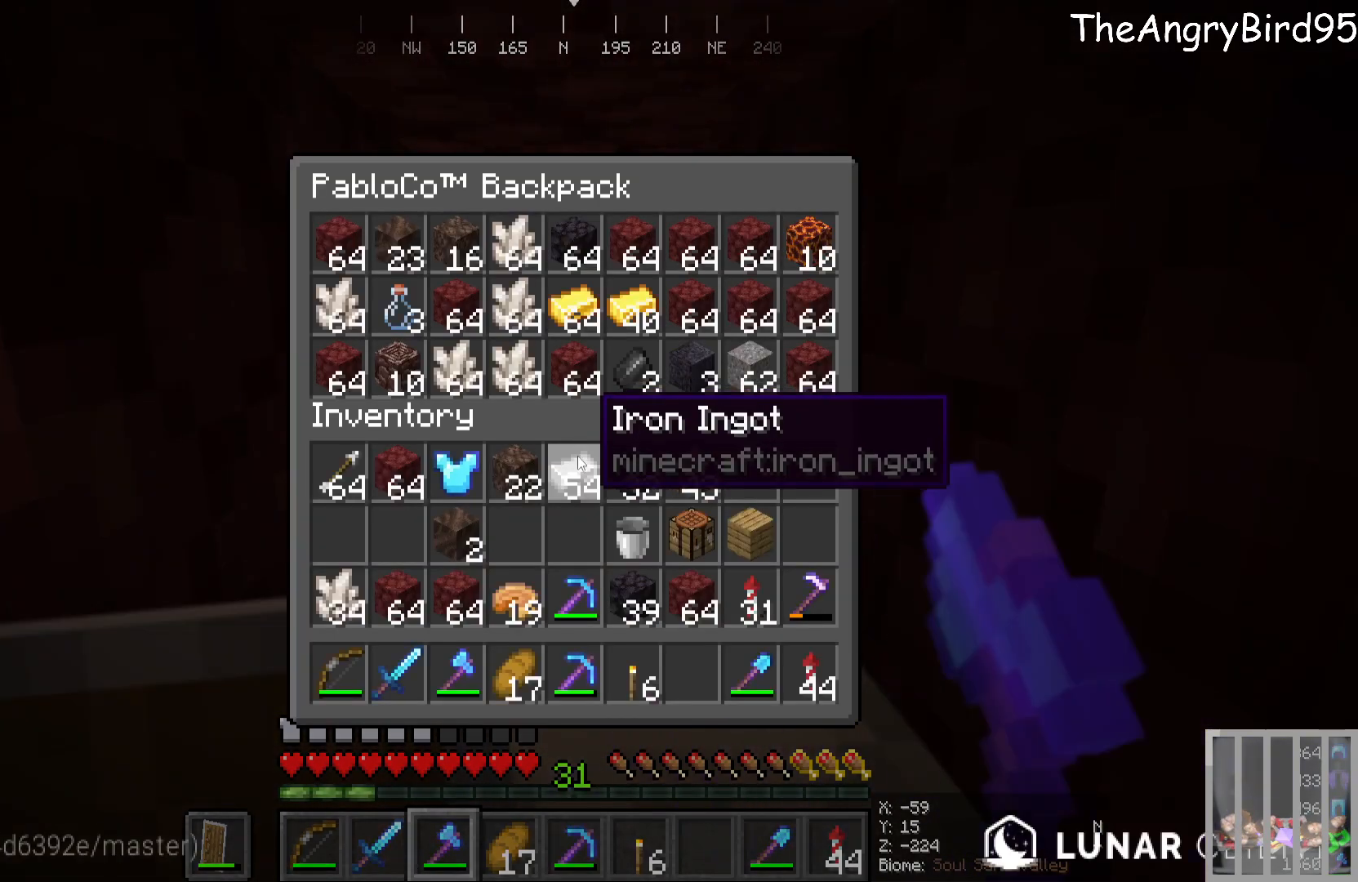
{"keys": [], "mouse": [], "events": []}
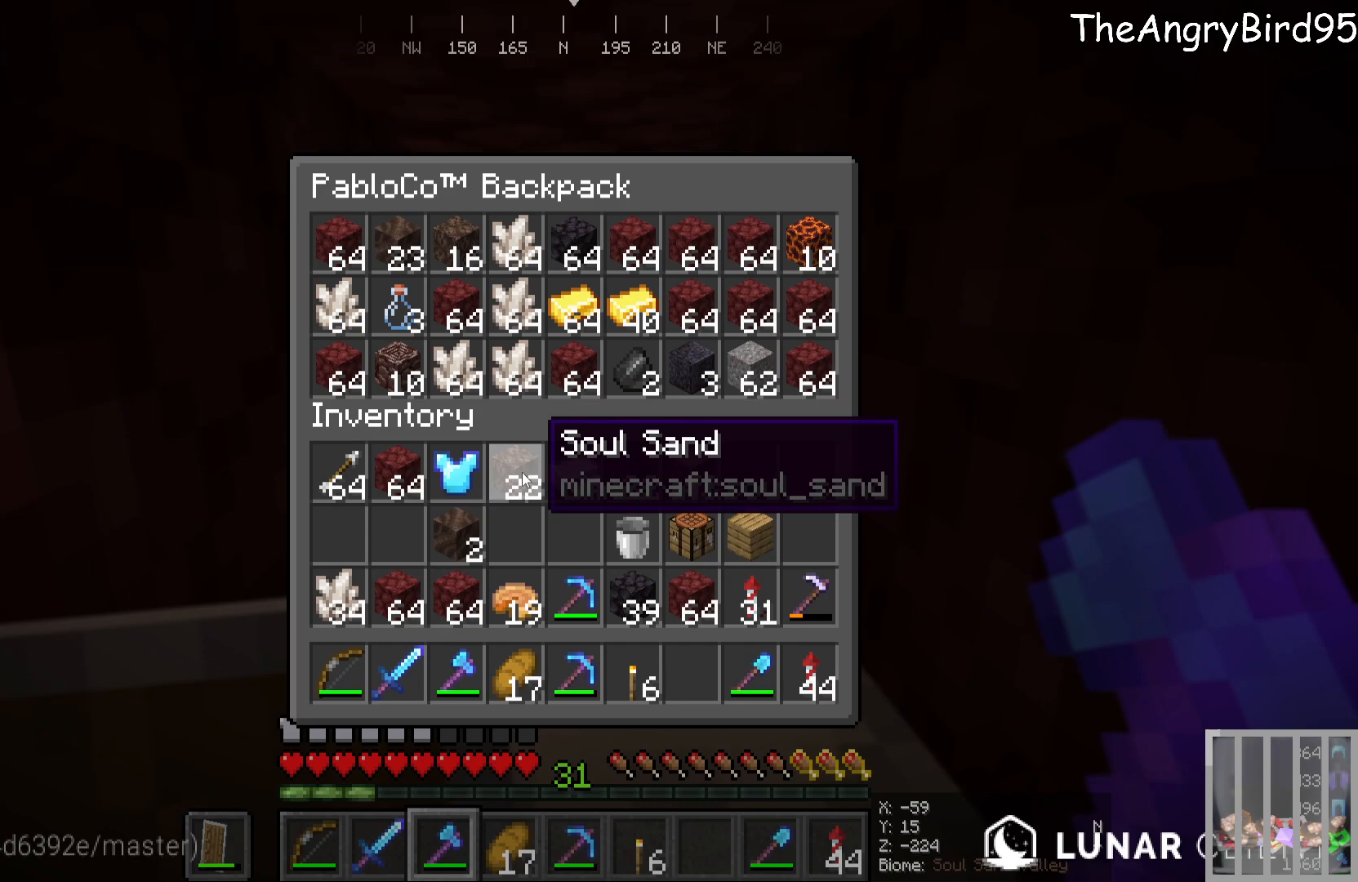
{"keys": [], "mouse": [], "events": []}